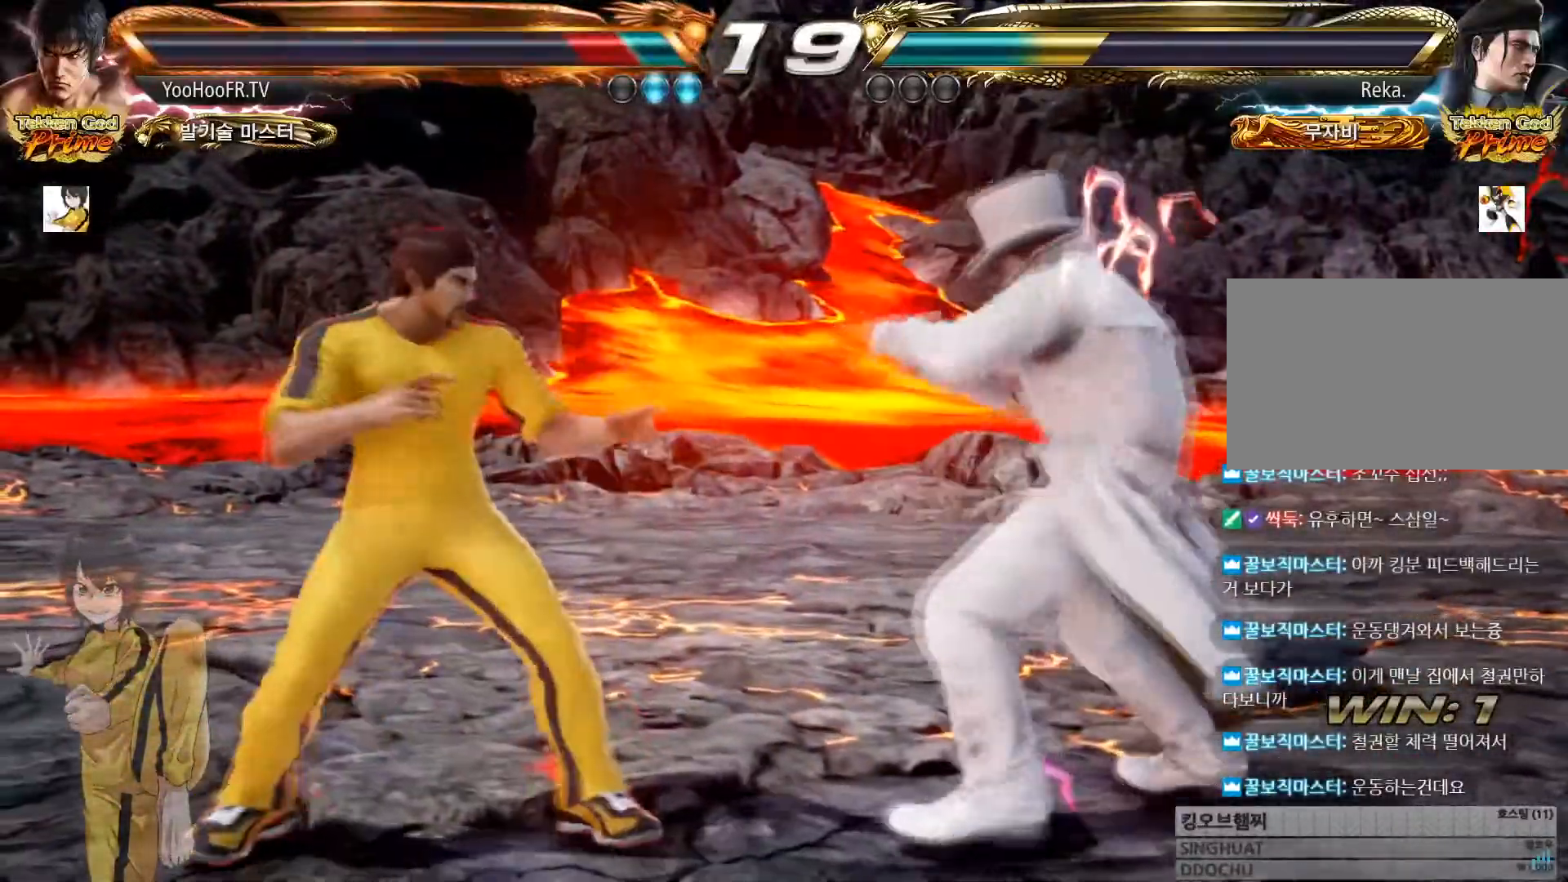
Gameplay with a controller (arcade stick); each line is a JSON object with the inputs held at the frame after it. "button_events" lists button changes between this image and that frame as [ms after this image, input, new state], when the widget could be followed in between (sticks are given only as held states). Not read: L3 R3.
{"buttons": [], "left_stick": "left"}
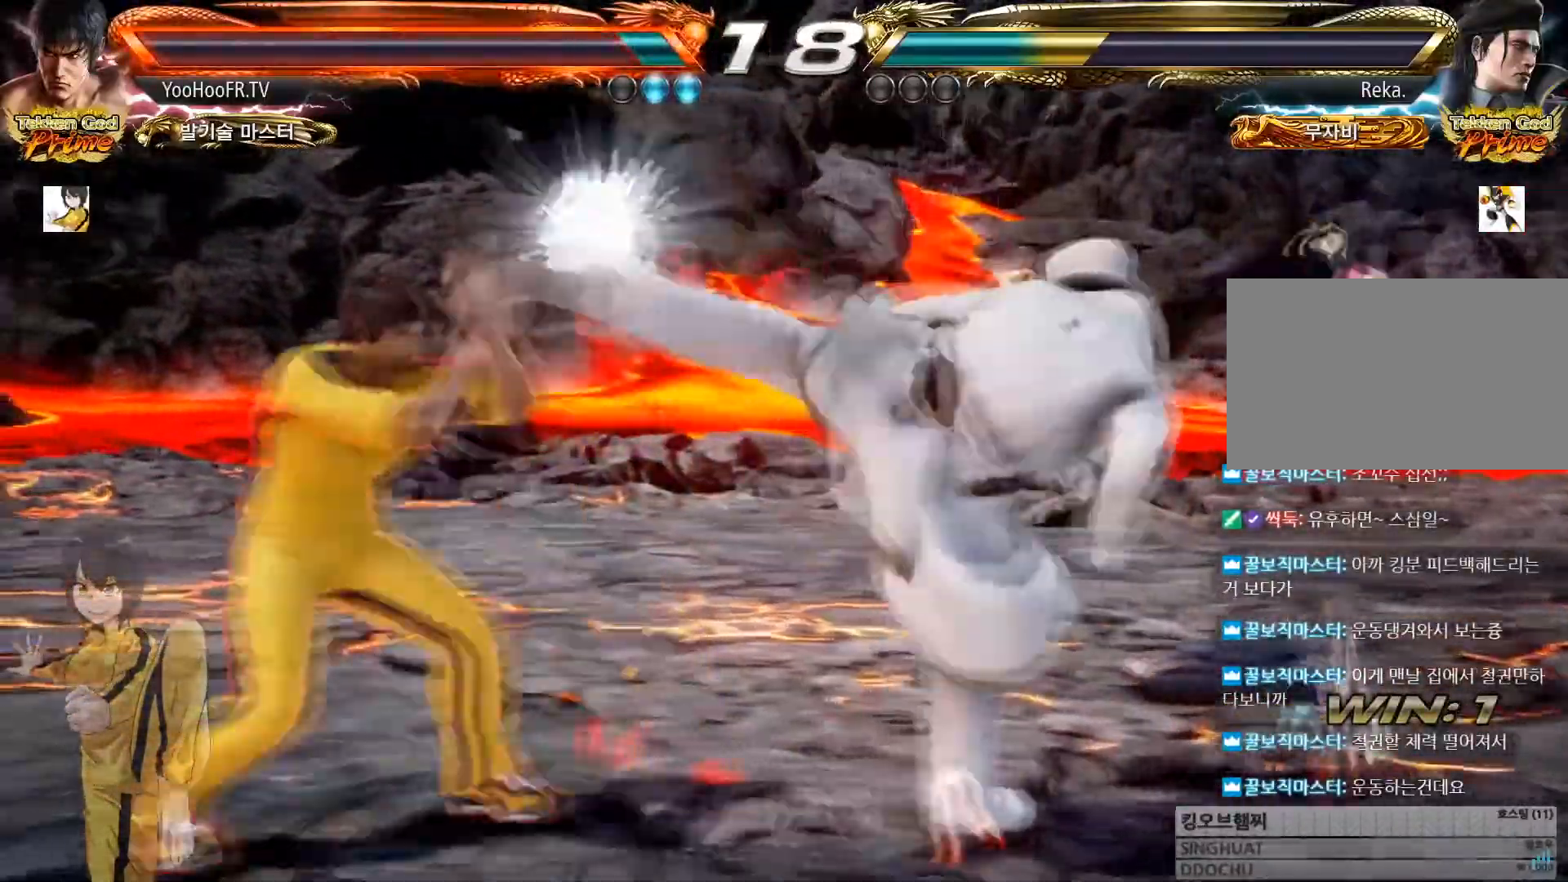
{"buttons": ["CROSS", "CIRCLE"], "left_stick": "center", "button_events": [[483, "CIRCLE", "down"], [483, "CROSS", "down"]]}
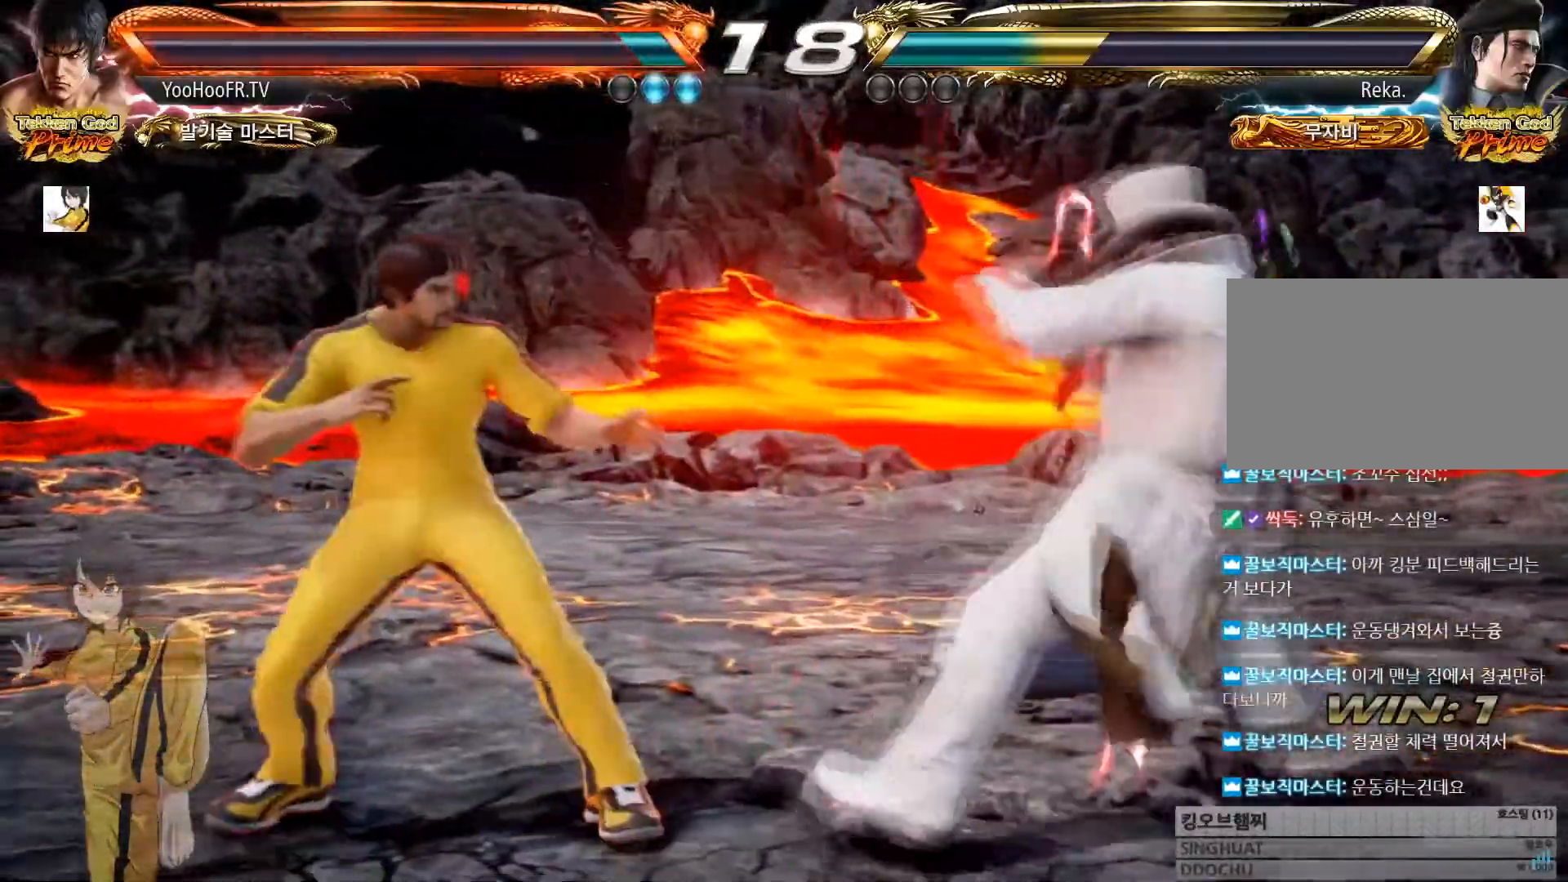
{"buttons": ["CIRCLE"], "left_stick": "center", "button_events": [[100, "CROSS", "up"], [117, "CIRCLE", "up"], [417, "CIRCLE", "down"], [450, "CIRCLE", "up"], [484, "CIRCLE", "down"]]}
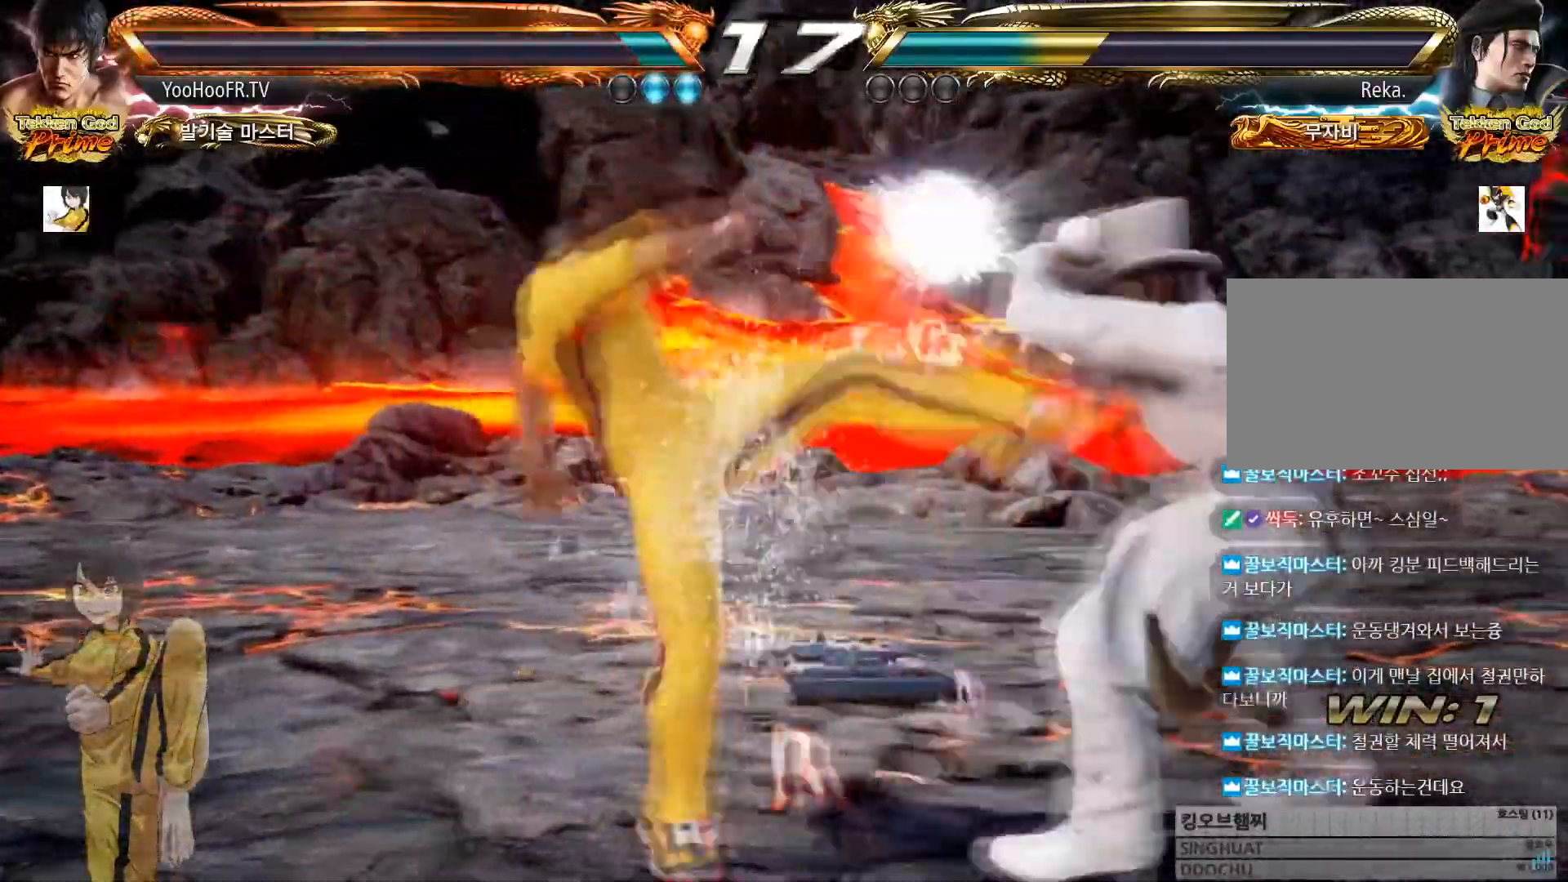
{"buttons": ["SQUARE"], "left_stick": "center"}
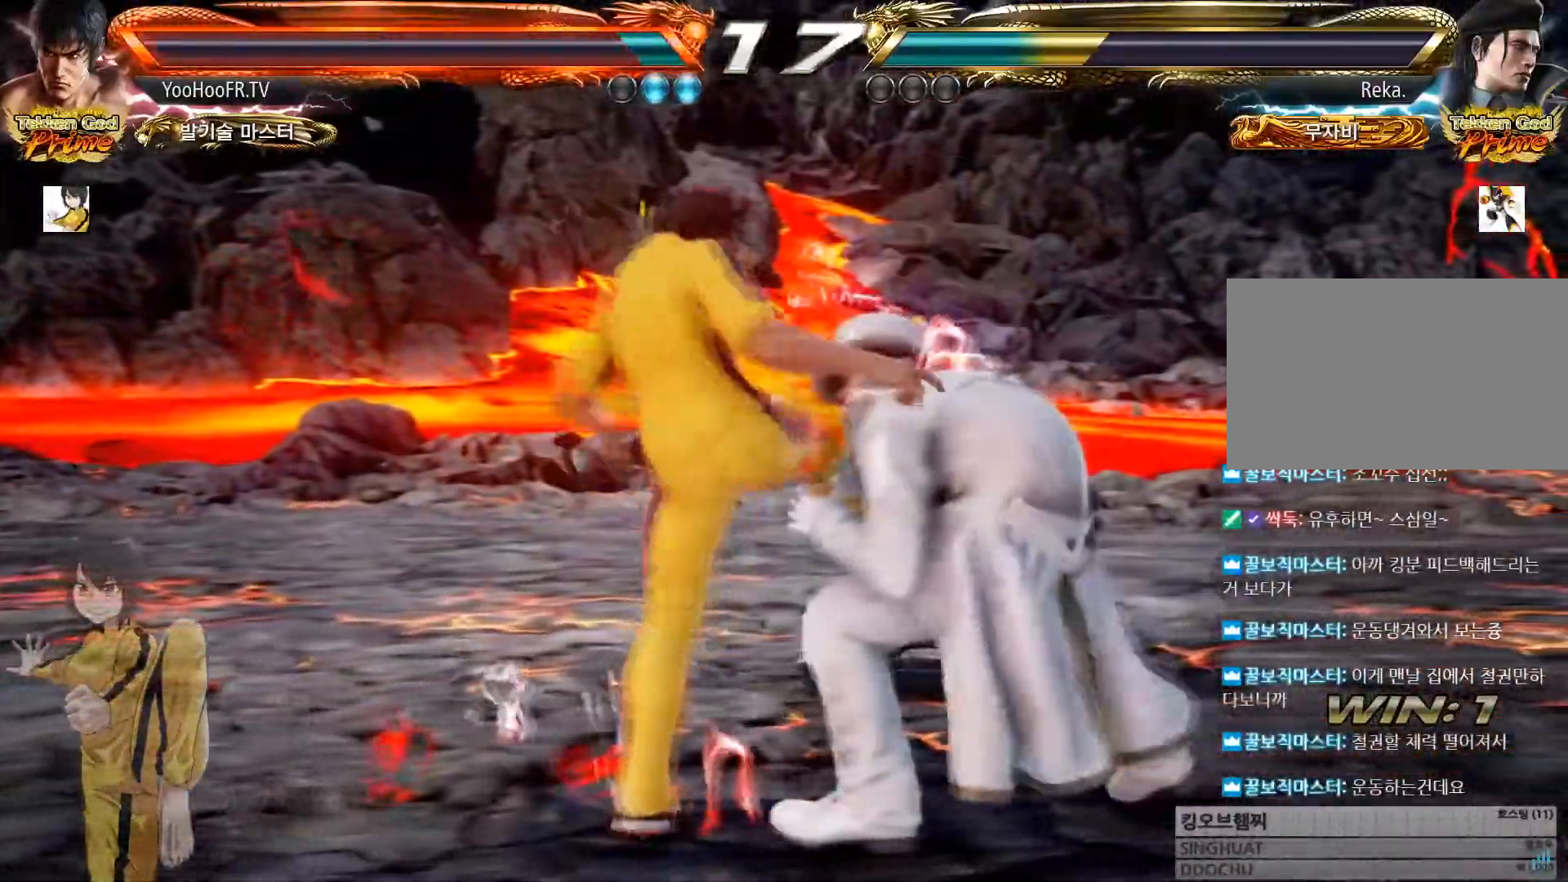
{"buttons": [], "left_stick": "left", "button_events": [[117, "SQUARE", "up"]]}
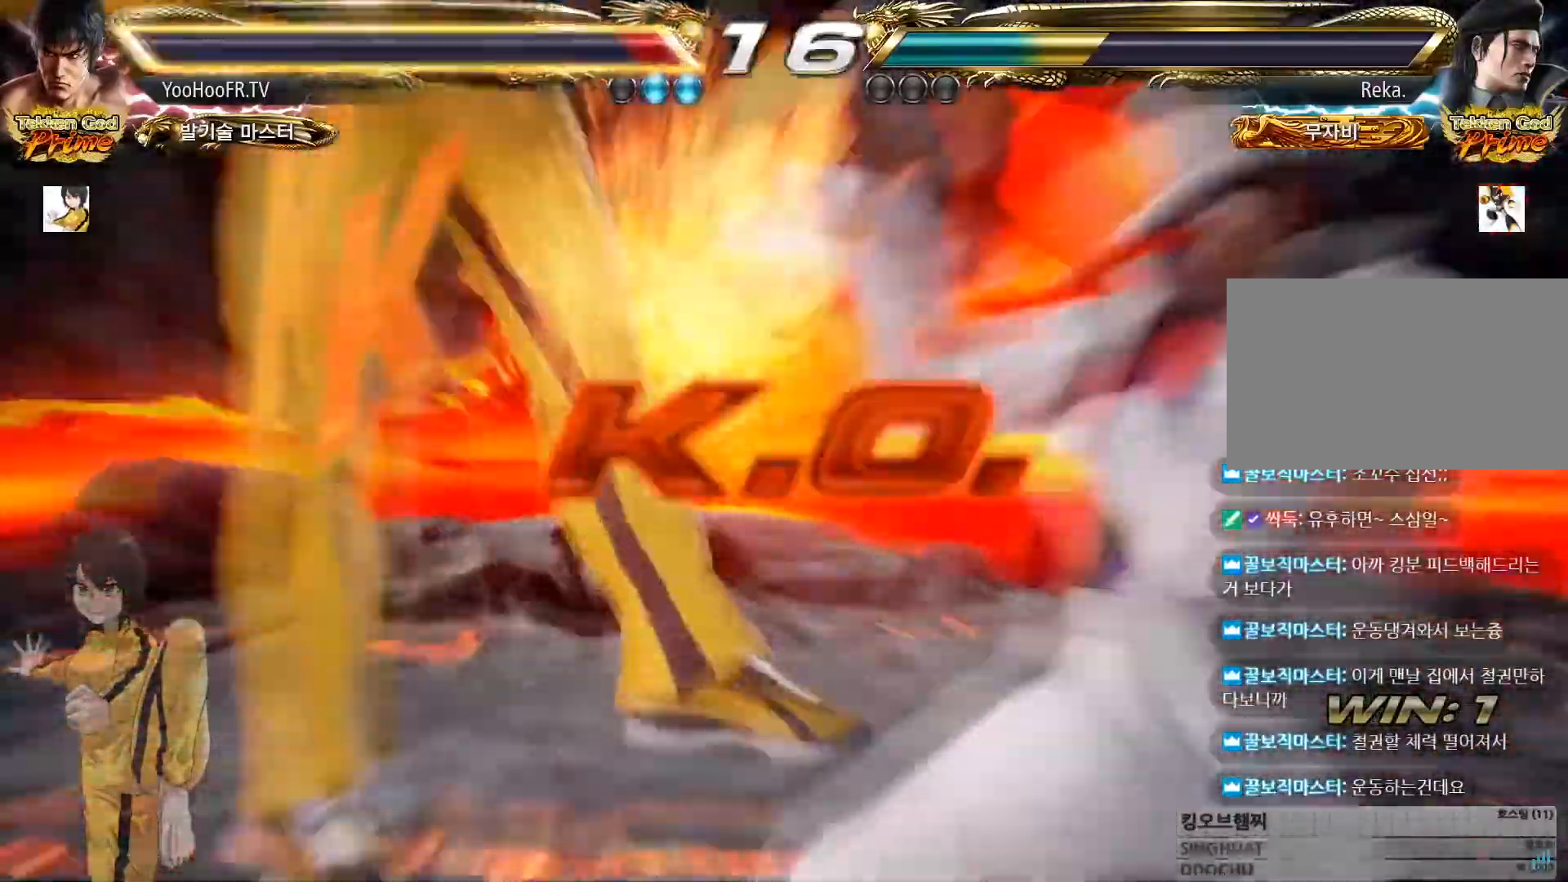
{"buttons": [], "left_stick": "center", "button_events": [[200, "TRIANGLE", "down"], [216, "SQUARE", "down"], [233, "CROSS", "down"], [266, "CROSS", "up"], [266, "TRIANGLE", "up"], [283, "SQUARE", "up"], [433, "CROSS", "down"], [433, "SQUARE", "down"], [450, "TRIANGLE", "down"], [467, "CROSS", "up"], [467, "SQUARE", "up"], [483, "TRIANGLE", "up"]]}
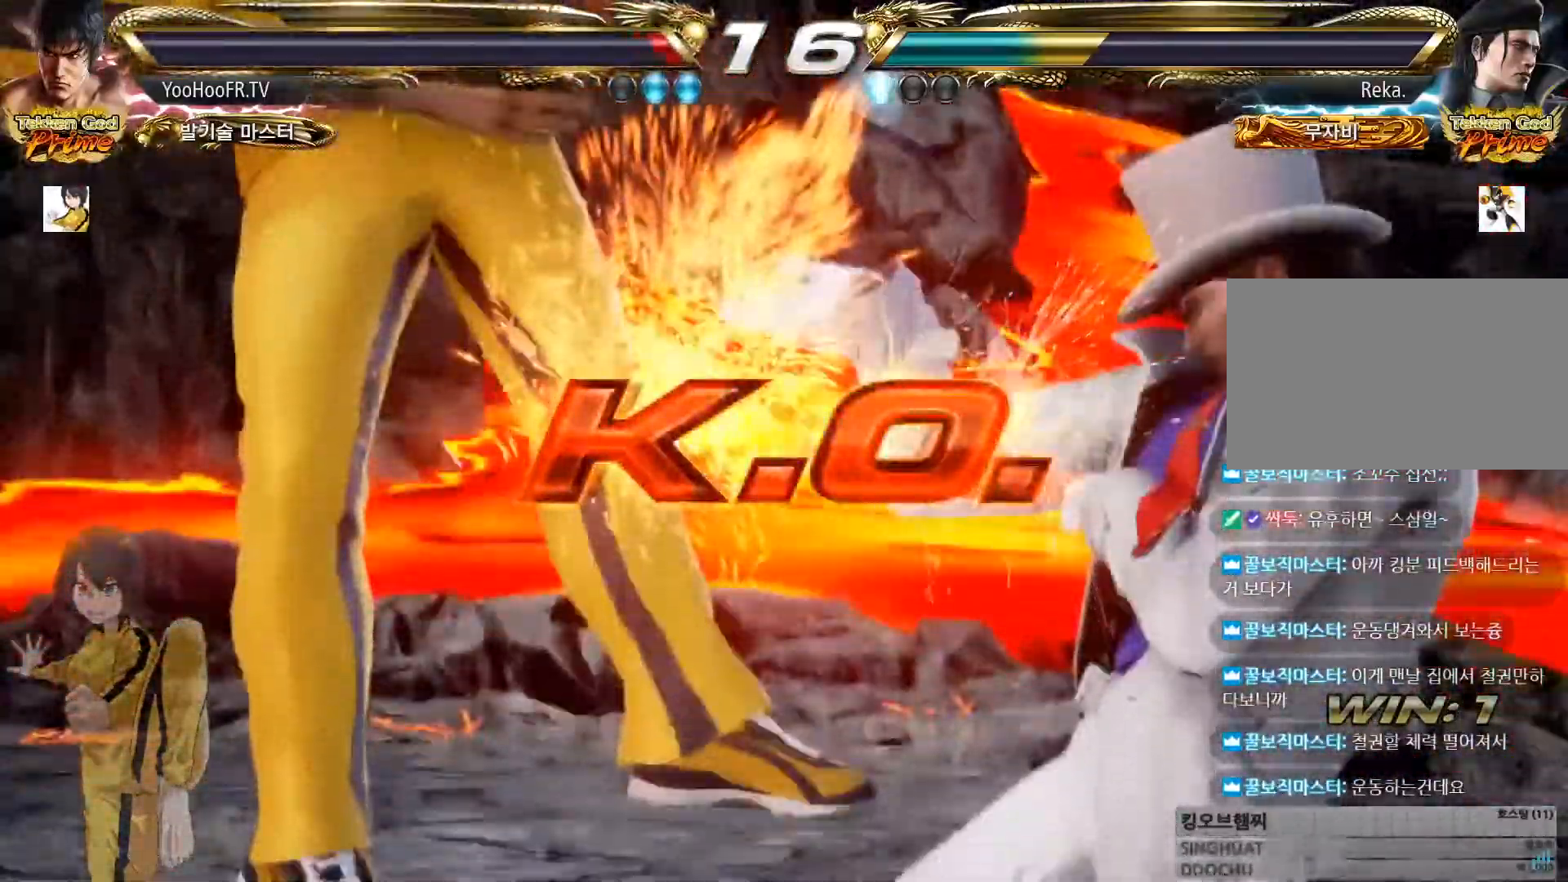
{"buttons": [], "left_stick": "center", "button_events": [[150, "CROSS", "down"], [150, "SQUARE", "down"], [150, "TRIANGLE", "down"], [184, "CROSS", "up"], [184, "SQUARE", "up"], [200, "TRIANGLE", "up"], [367, "CROSS", "down"], [367, "SQUARE", "down"], [367, "TRIANGLE", "down"], [400, "CROSS", "up"], [400, "SQUARE", "up"], [417, "TRIANGLE", "up"]]}
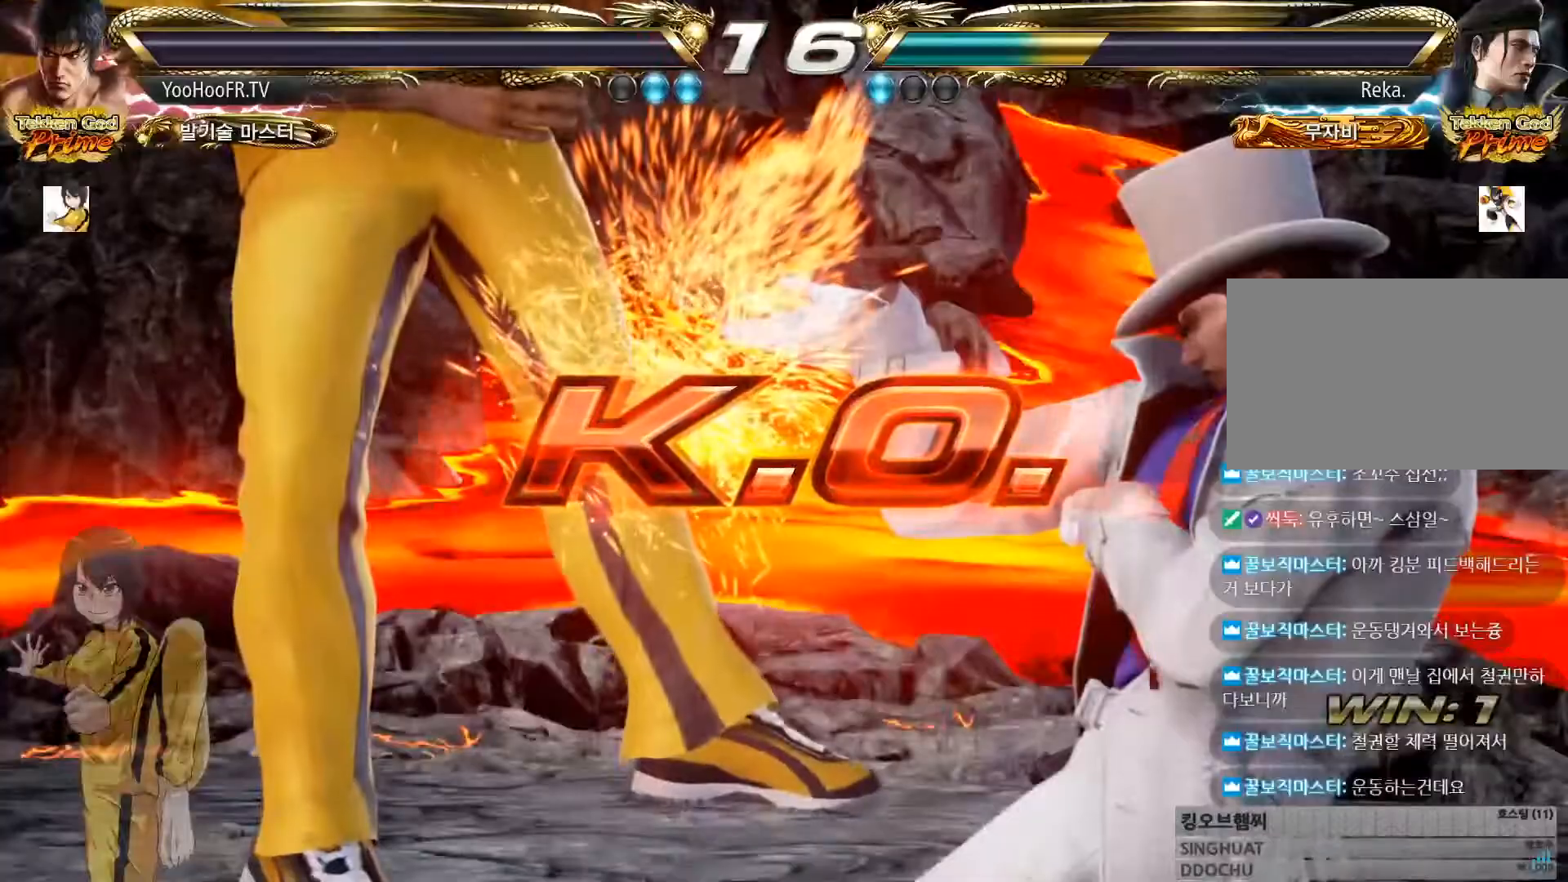
{"buttons": ["CROSS", "SQUARE", "TRIANGLE"], "left_stick": "center", "button_events": [[83, "CROSS", "down"], [83, "SQUARE", "down"], [83, "TRIANGLE", "down"], [116, "CROSS", "up"], [116, "SQUARE", "up"], [133, "TRIANGLE", "up"], [283, "CROSS", "down"], [283, "SQUARE", "down"], [300, "TRIANGLE", "down"], [317, "CROSS", "up"], [317, "SQUARE", "up"], [333, "TRIANGLE", "up"], [483, "CROSS", "down"], [483, "TRIANGLE", "down"], [500, "SQUARE", "down"]]}
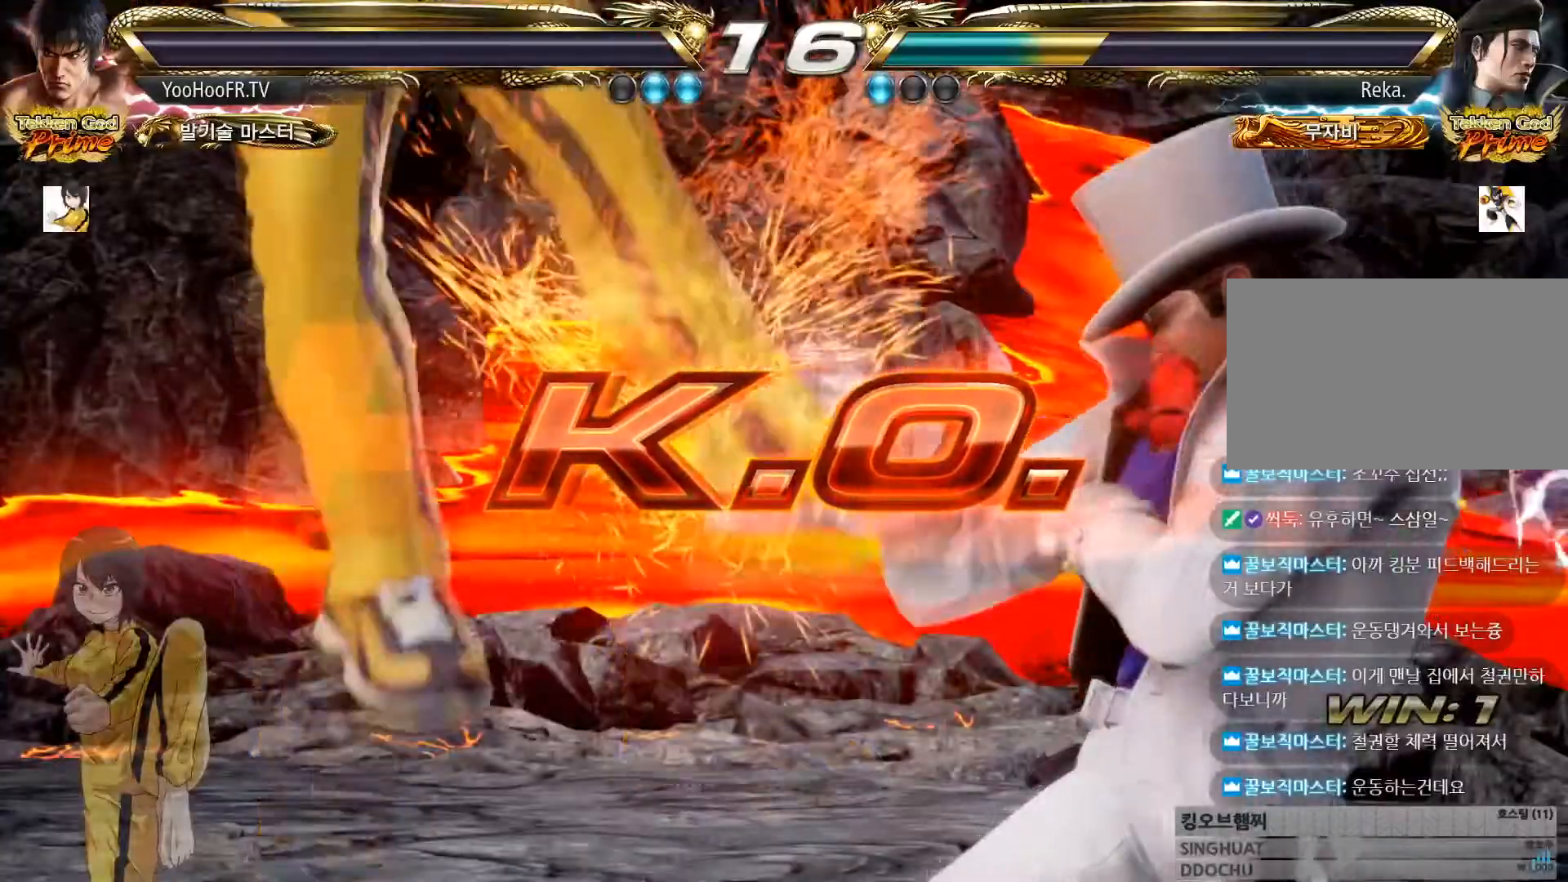
{"buttons": [], "left_stick": "center", "button_events": [[33, "CROSS", "up"], [33, "SQUARE", "up"], [33, "TRIANGLE", "up"], [200, "CROSS", "down"], [200, "SQUARE", "down"], [200, "TRIANGLE", "down"], [234, "CROSS", "up"], [234, "TRIANGLE", "up"], [250, "SQUARE", "up"], [400, "CROSS", "down"], [400, "SQUARE", "down"], [400, "TRIANGLE", "down"], [450, "CROSS", "up"], [450, "SQUARE", "up"], [467, "TRIANGLE", "up"]]}
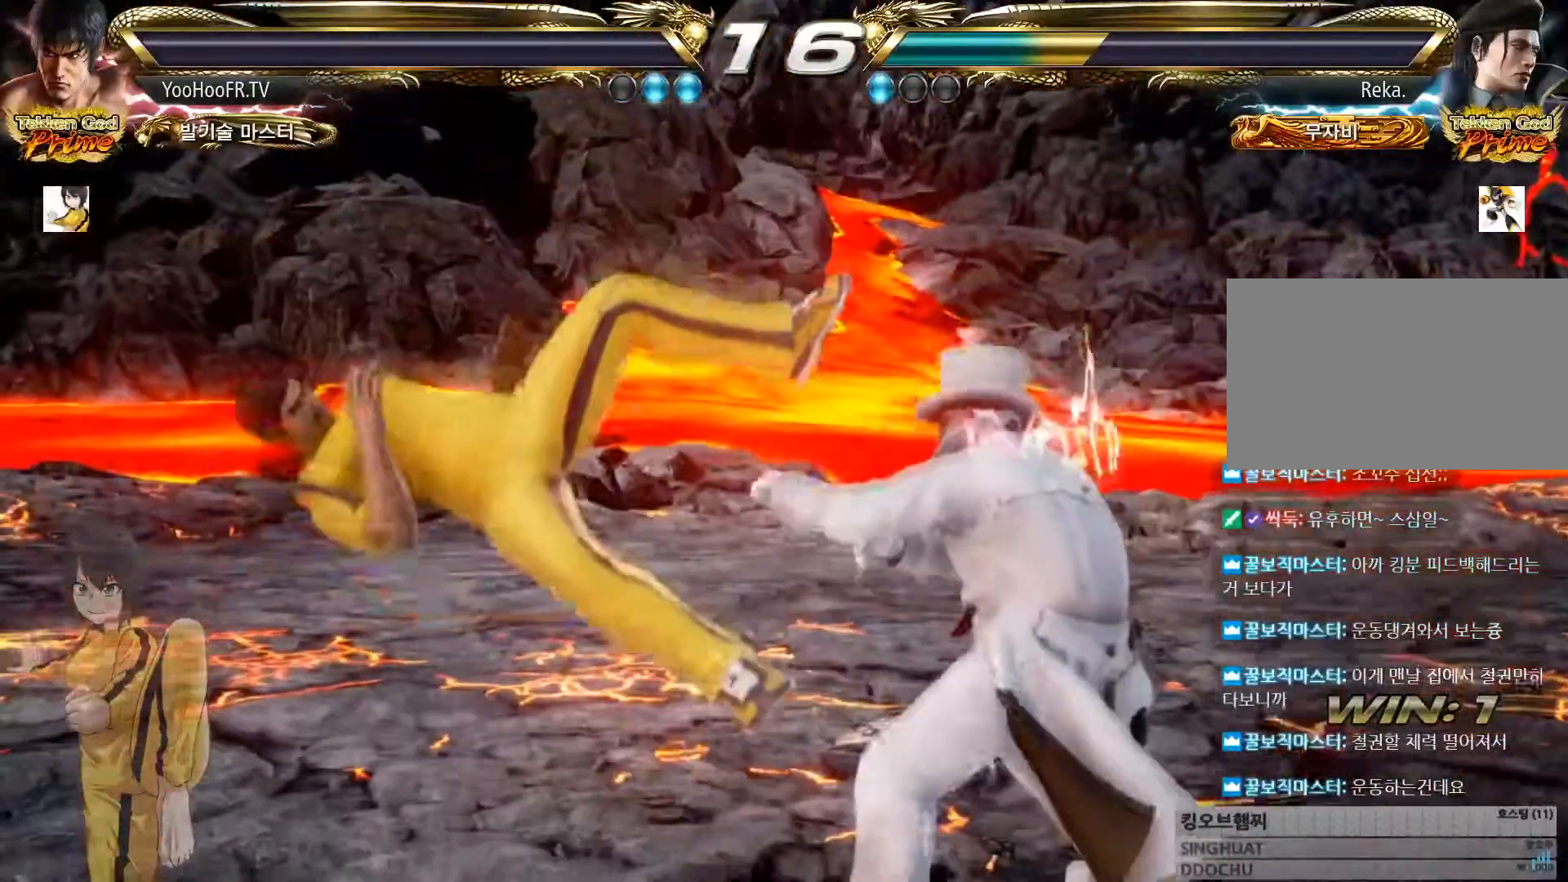
{"buttons": [], "left_stick": "center", "button_events": []}
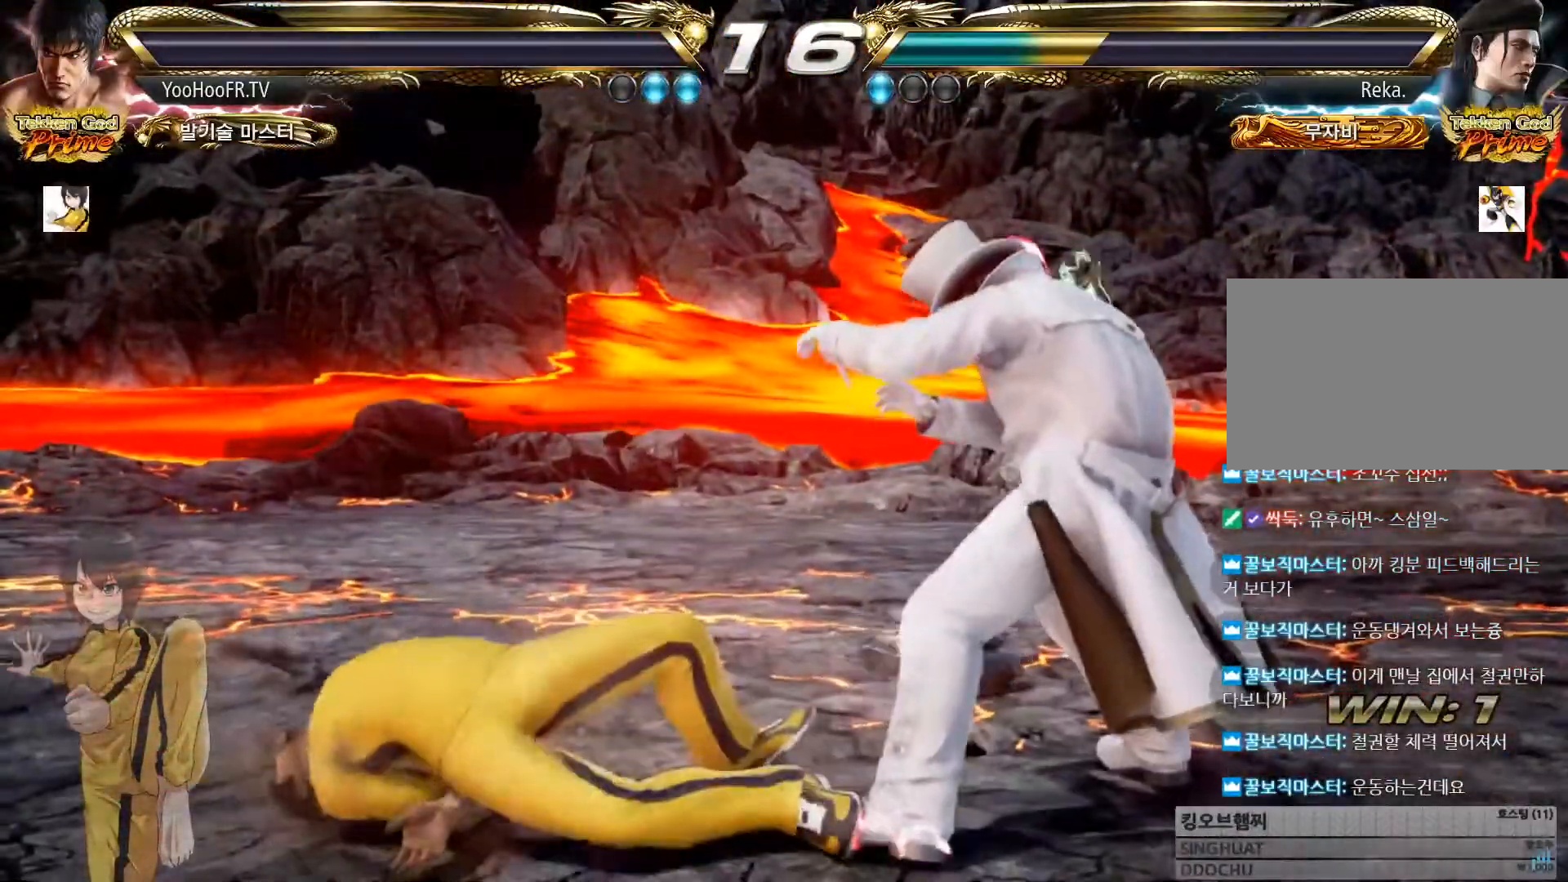
{"buttons": [], "left_stick": "center", "button_events": []}
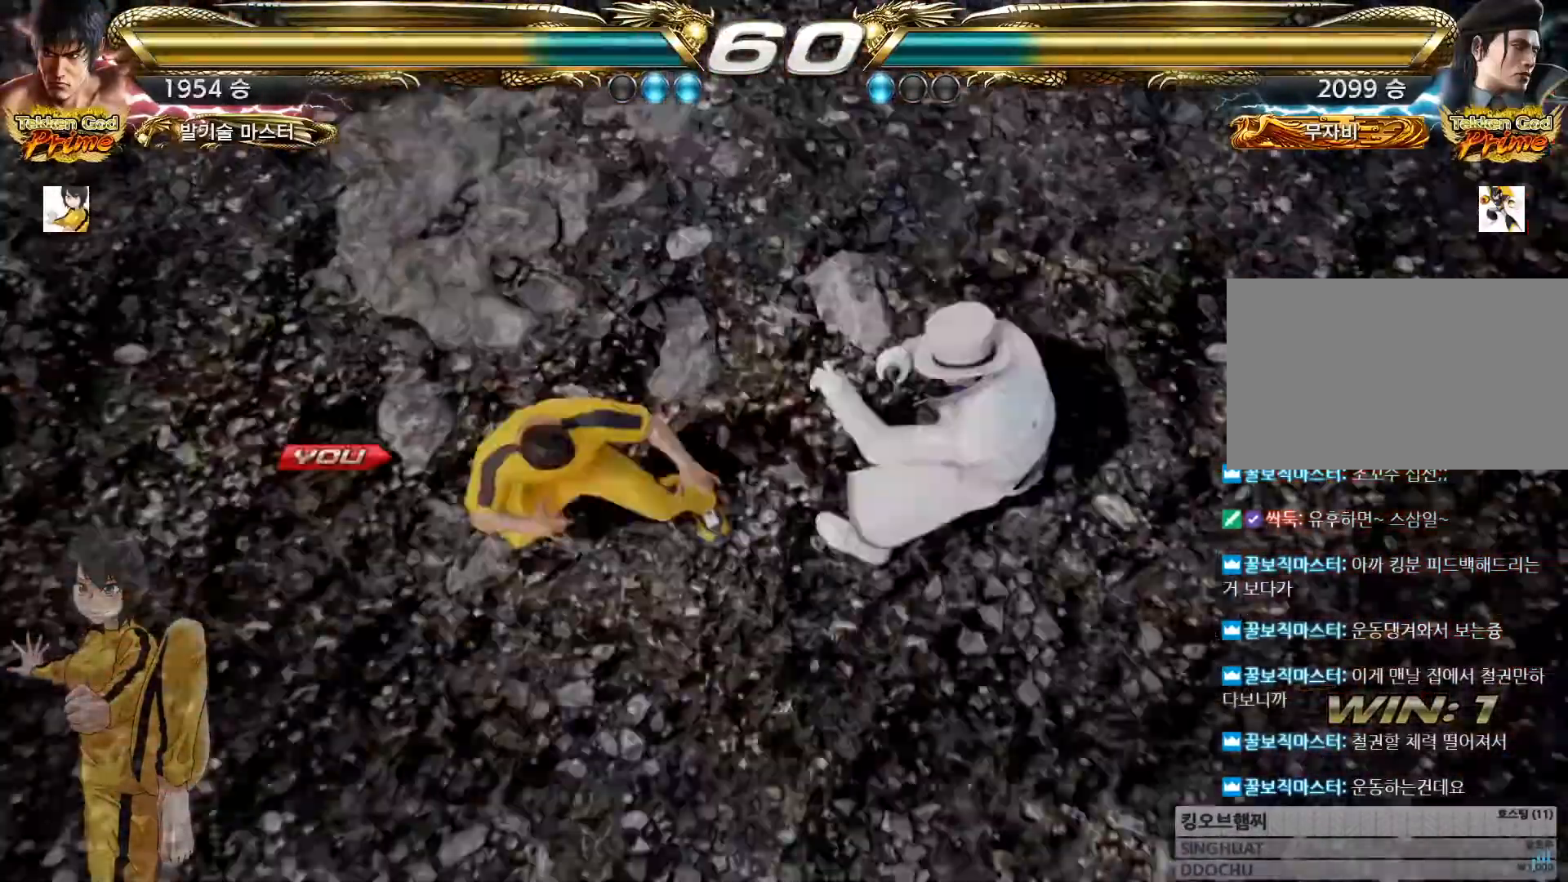
{"buttons": [], "left_stick": "center", "button_events": []}
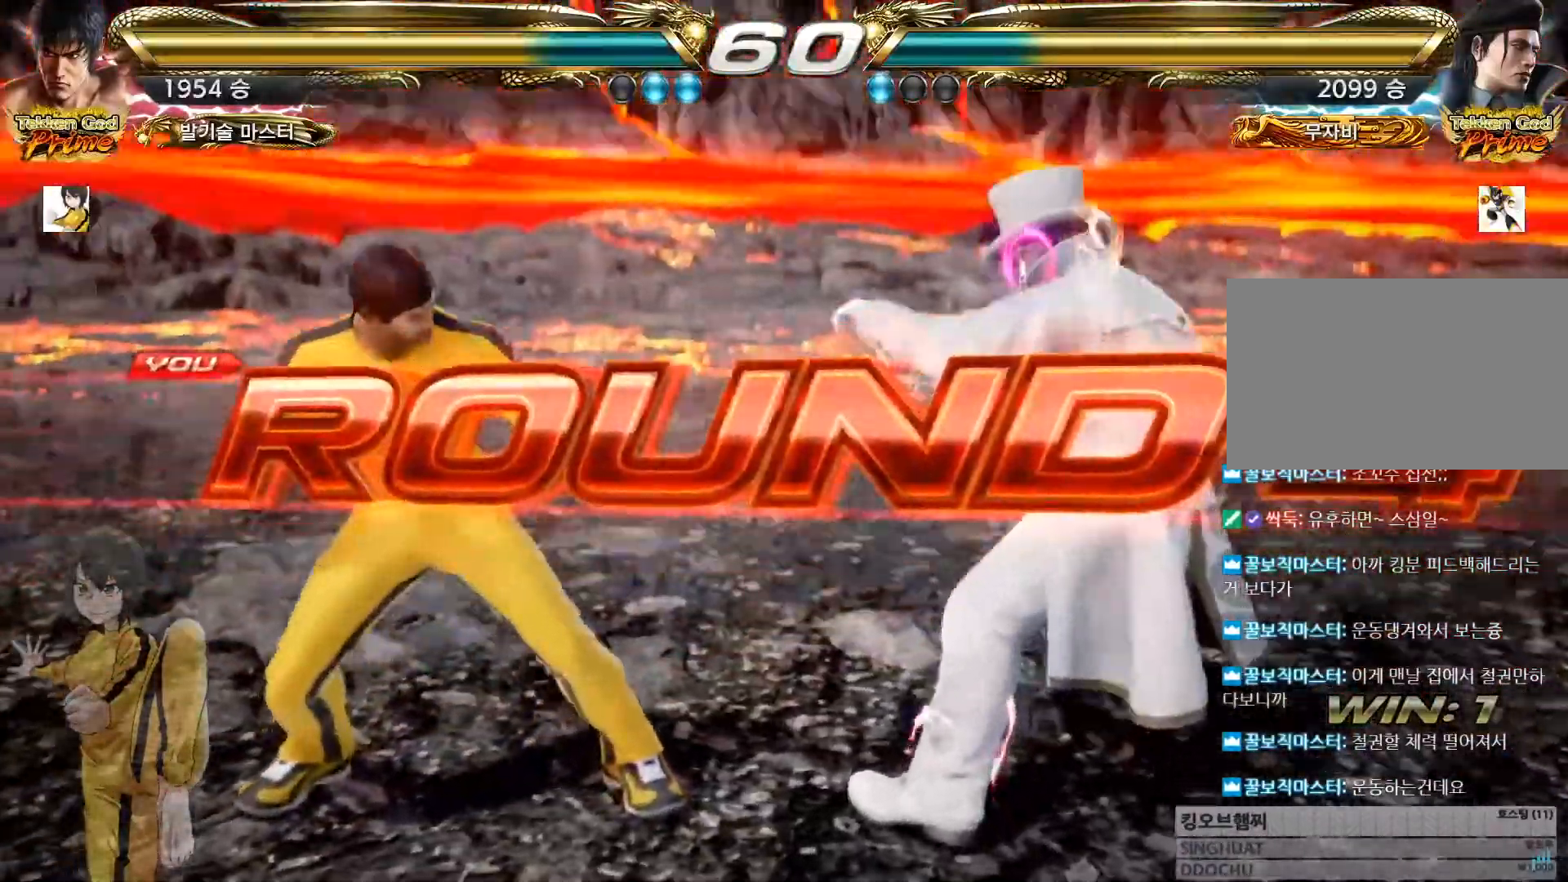
{"buttons": [], "left_stick": "center", "button_events": []}
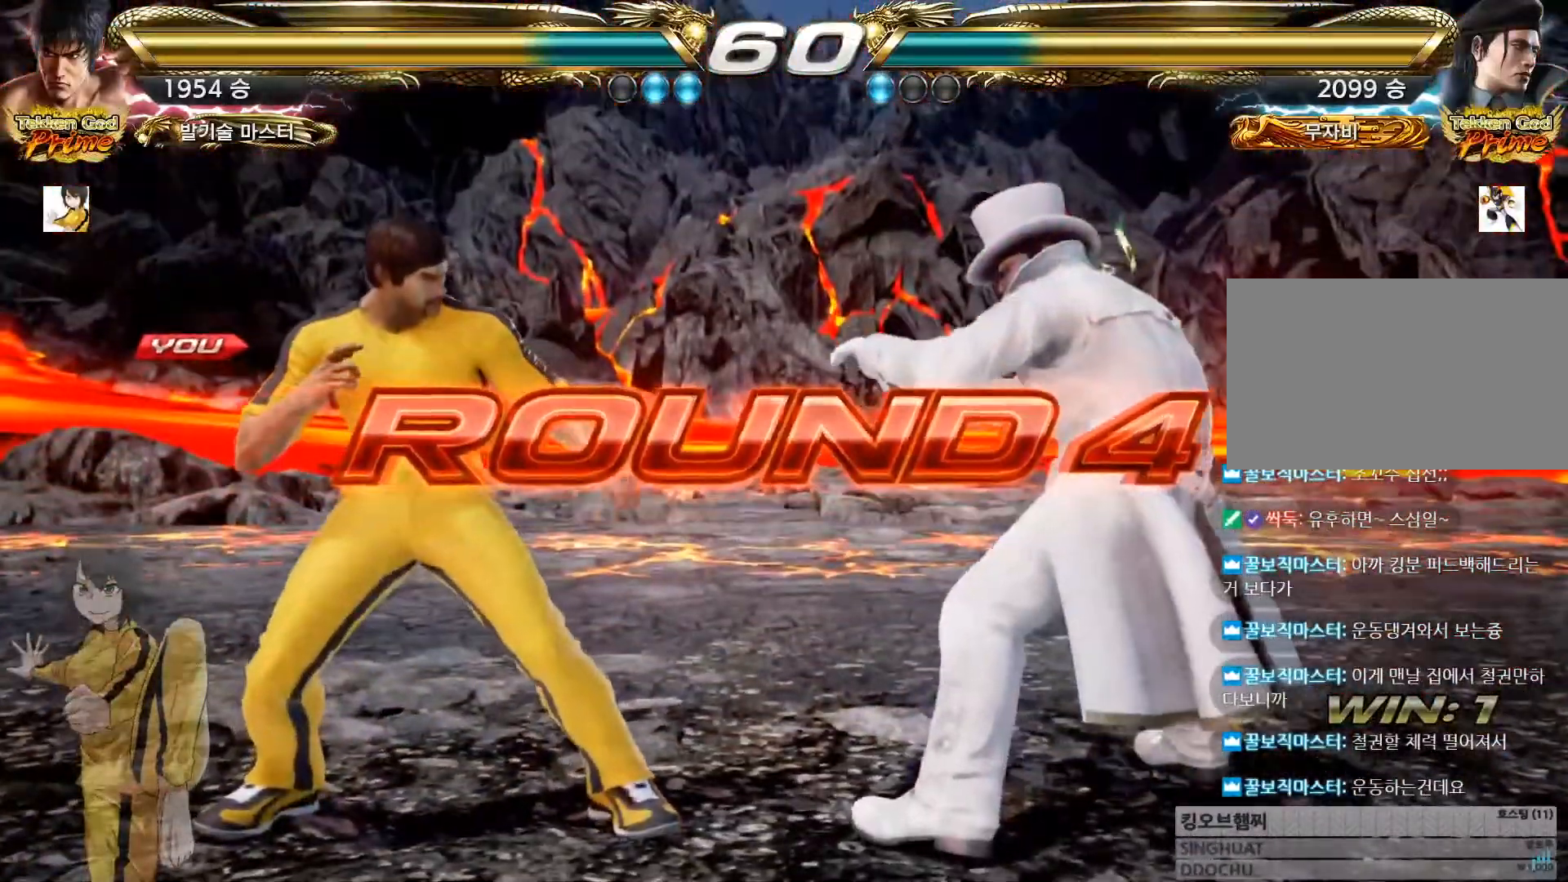
{"buttons": [], "left_stick": "center", "button_events": []}
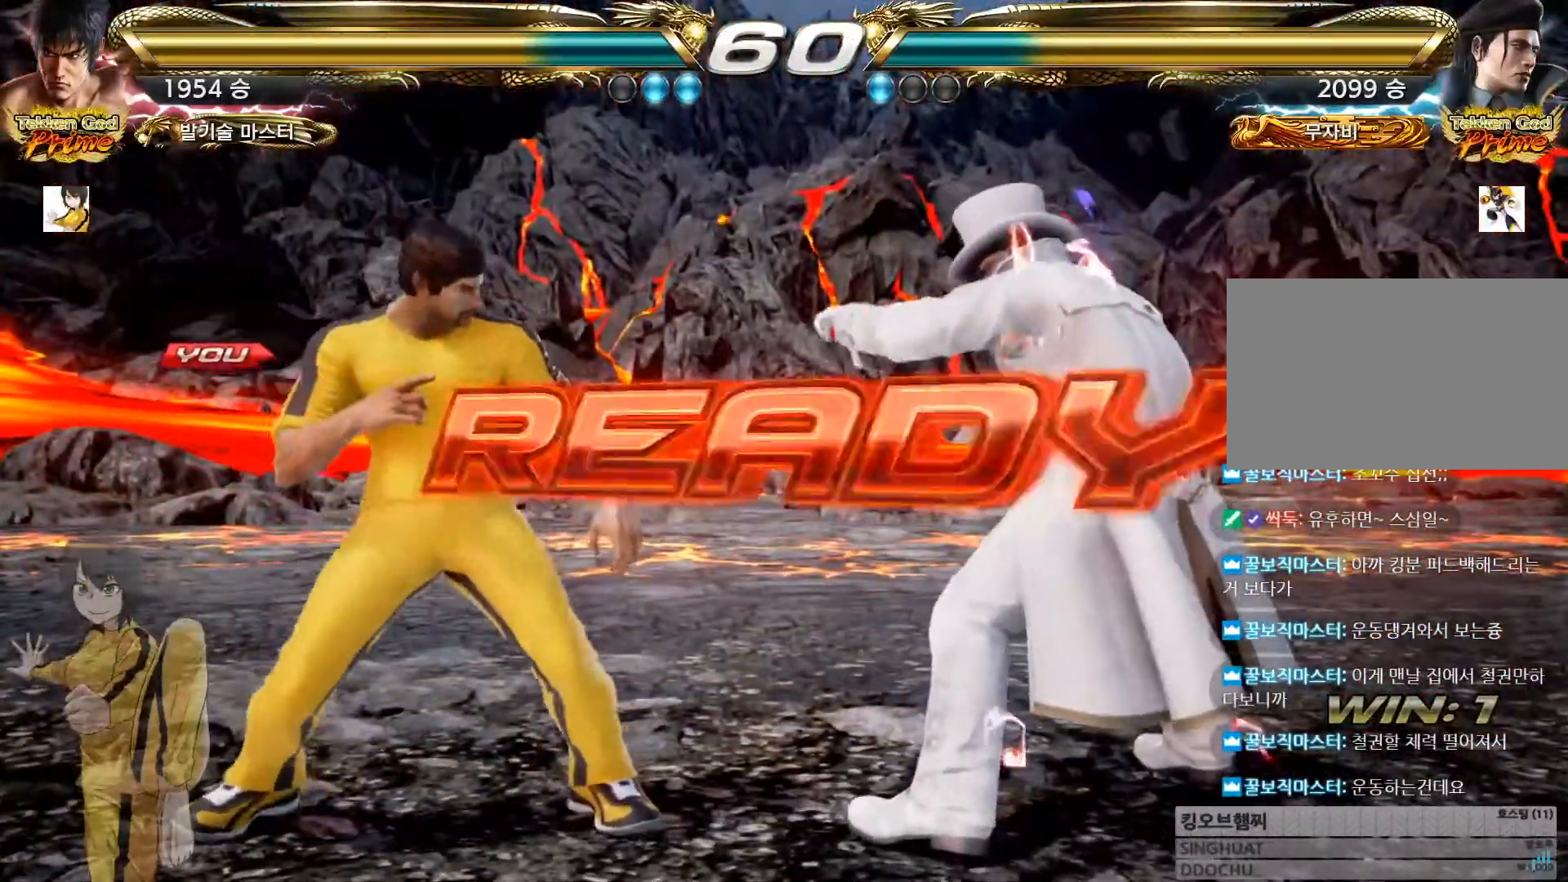
{"buttons": [], "left_stick": "center", "button_events": []}
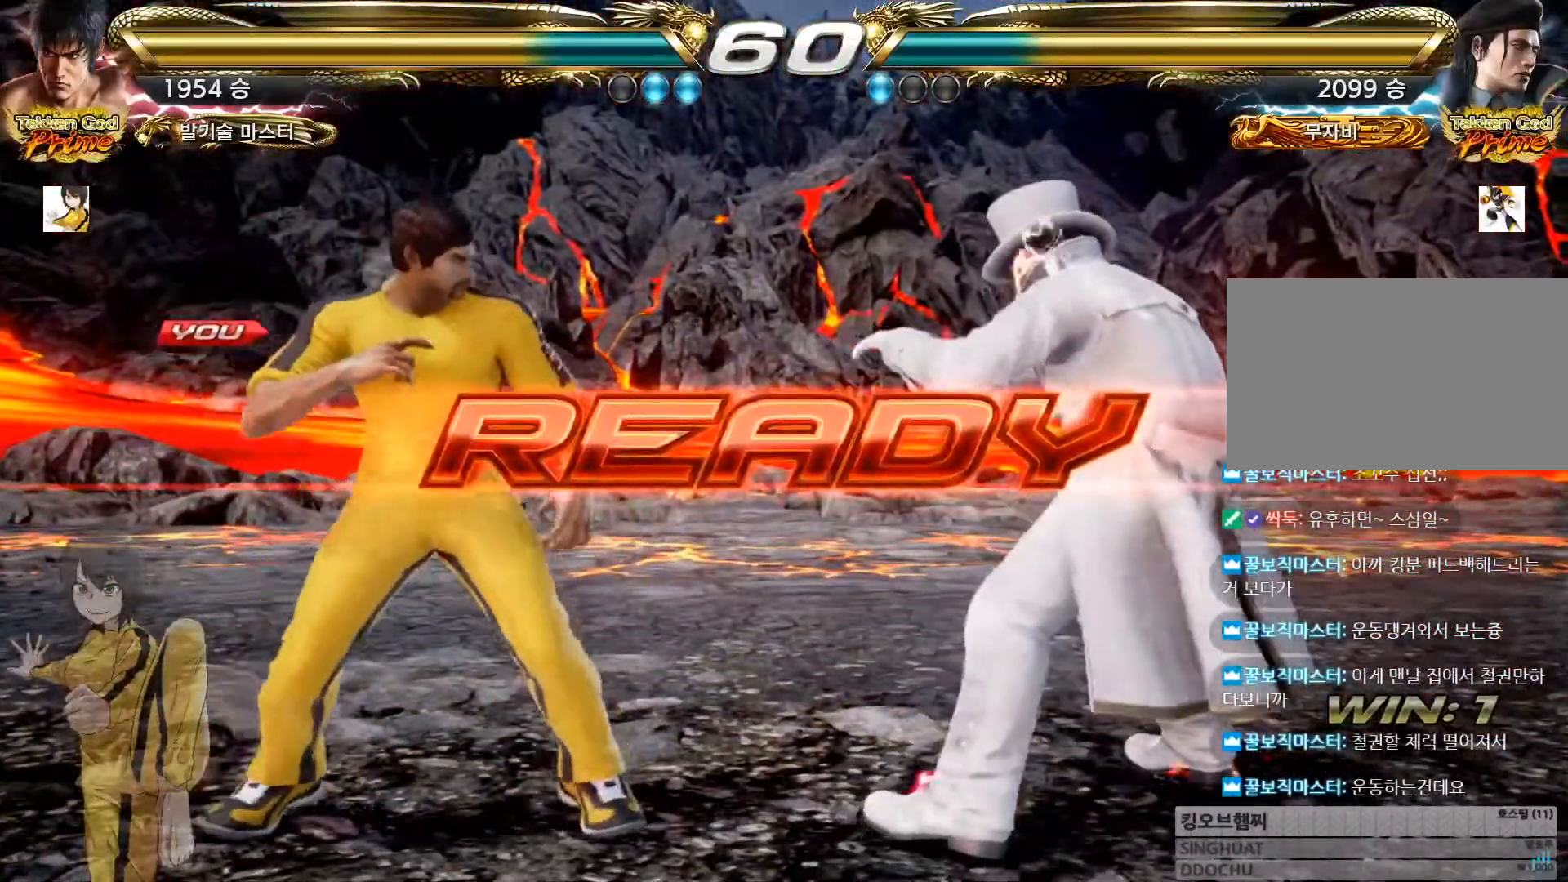
{"buttons": [], "left_stick": "center"}
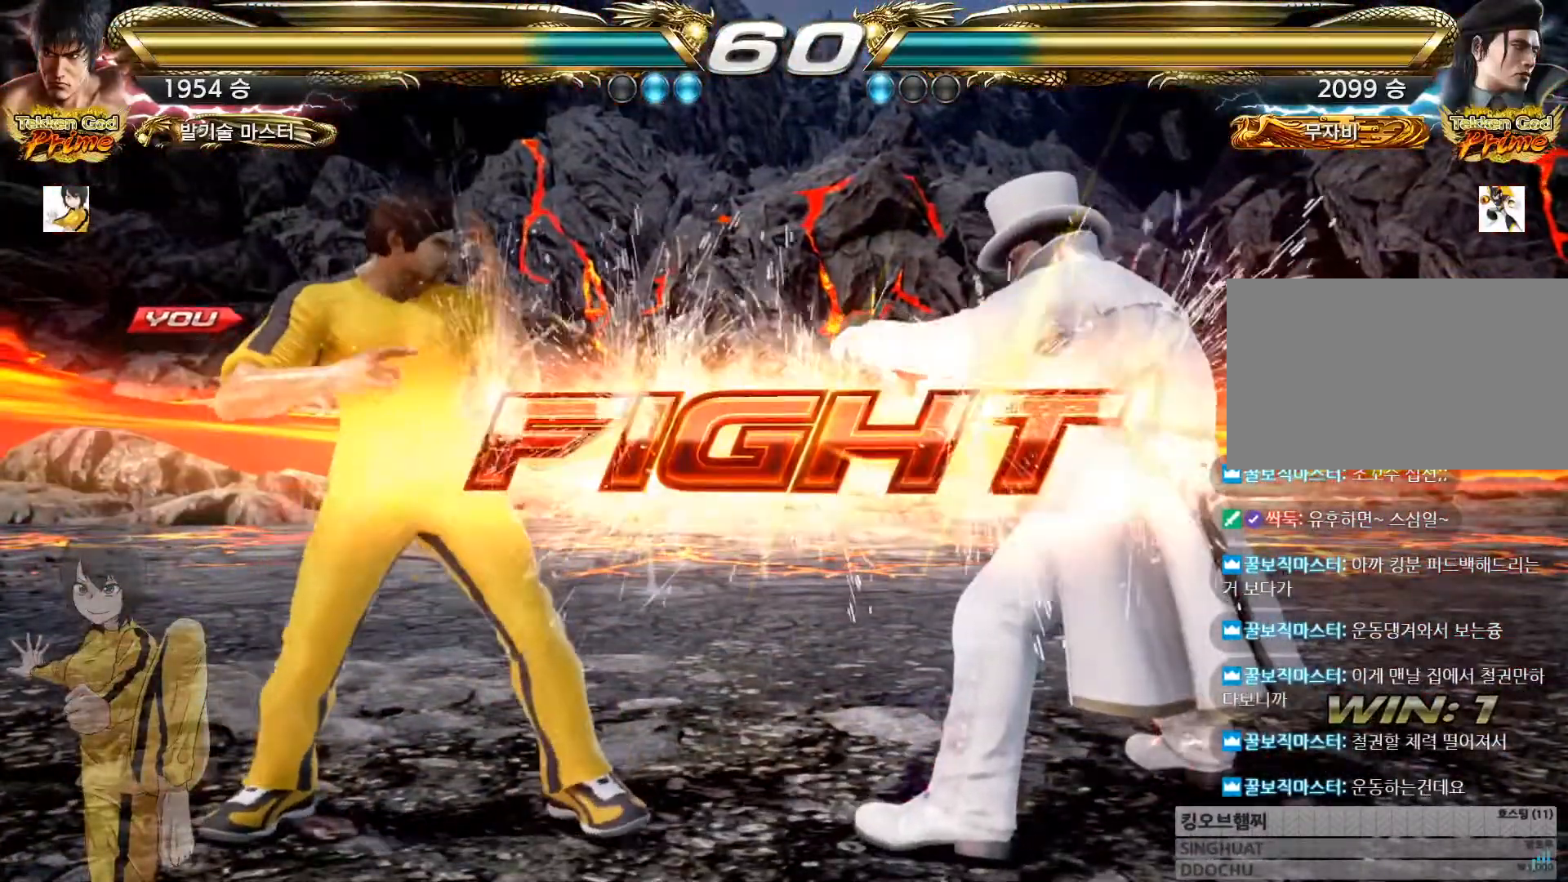
{"buttons": [], "left_stick": "left", "button_events": [[267, "CIRCLE", "down"], [301, "CIRCLE", "up"], [317, "CIRCLE", "down"], [367, "CIRCLE", "up"]]}
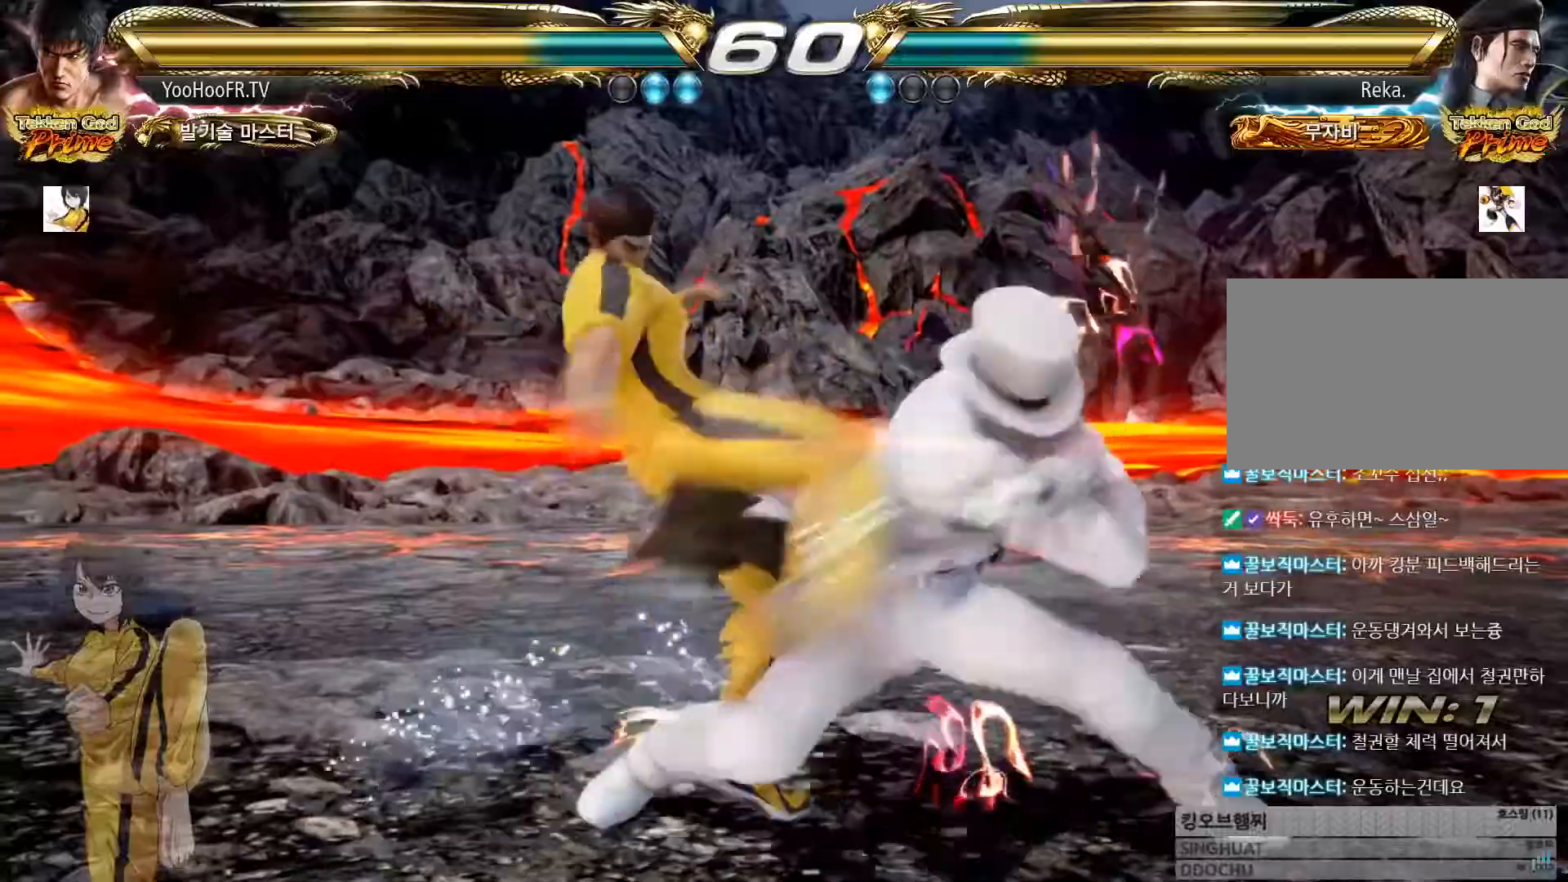
{"buttons": [], "left_stick": "center", "button_events": [[450, "TRIANGLE", "down"], [500, "TRIANGLE", "up"]]}
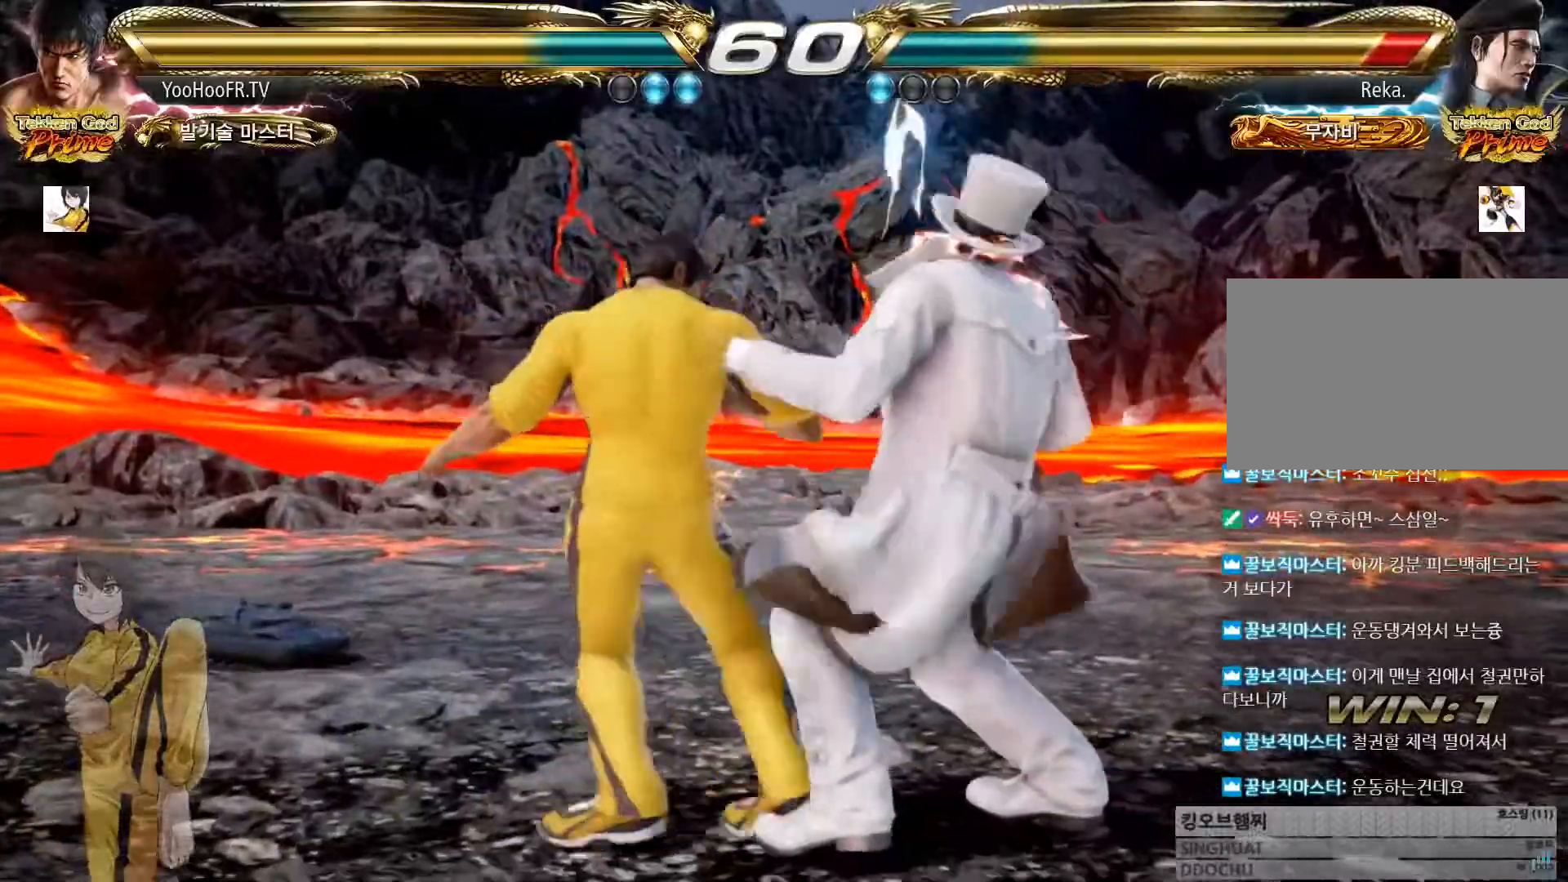
{"buttons": [], "left_stick": "center", "button_events": []}
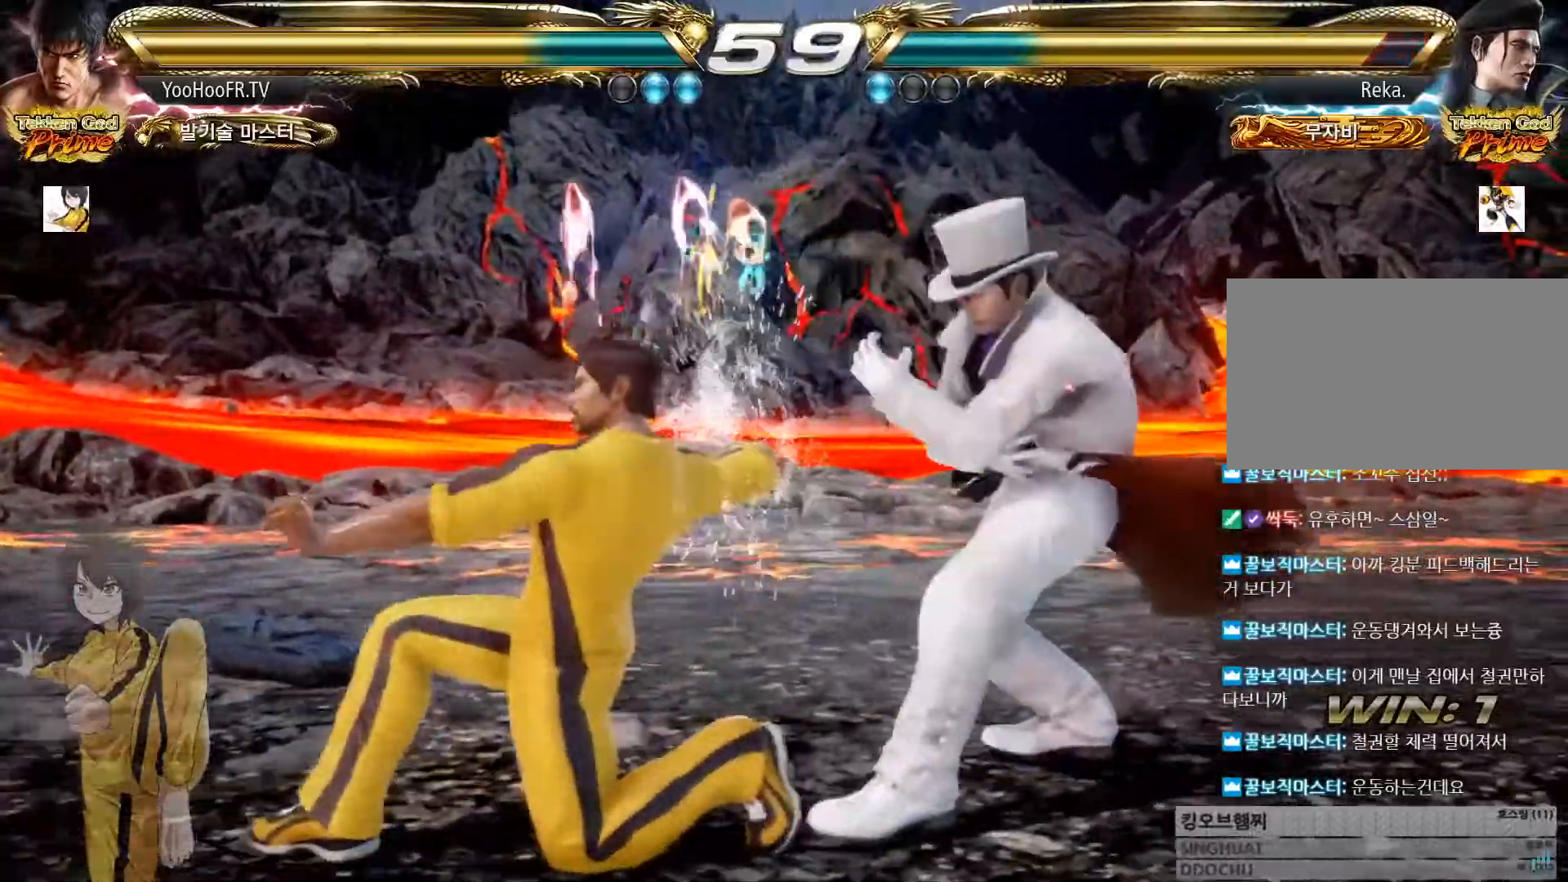
{"buttons": [], "left_stick": "left", "button_events": []}
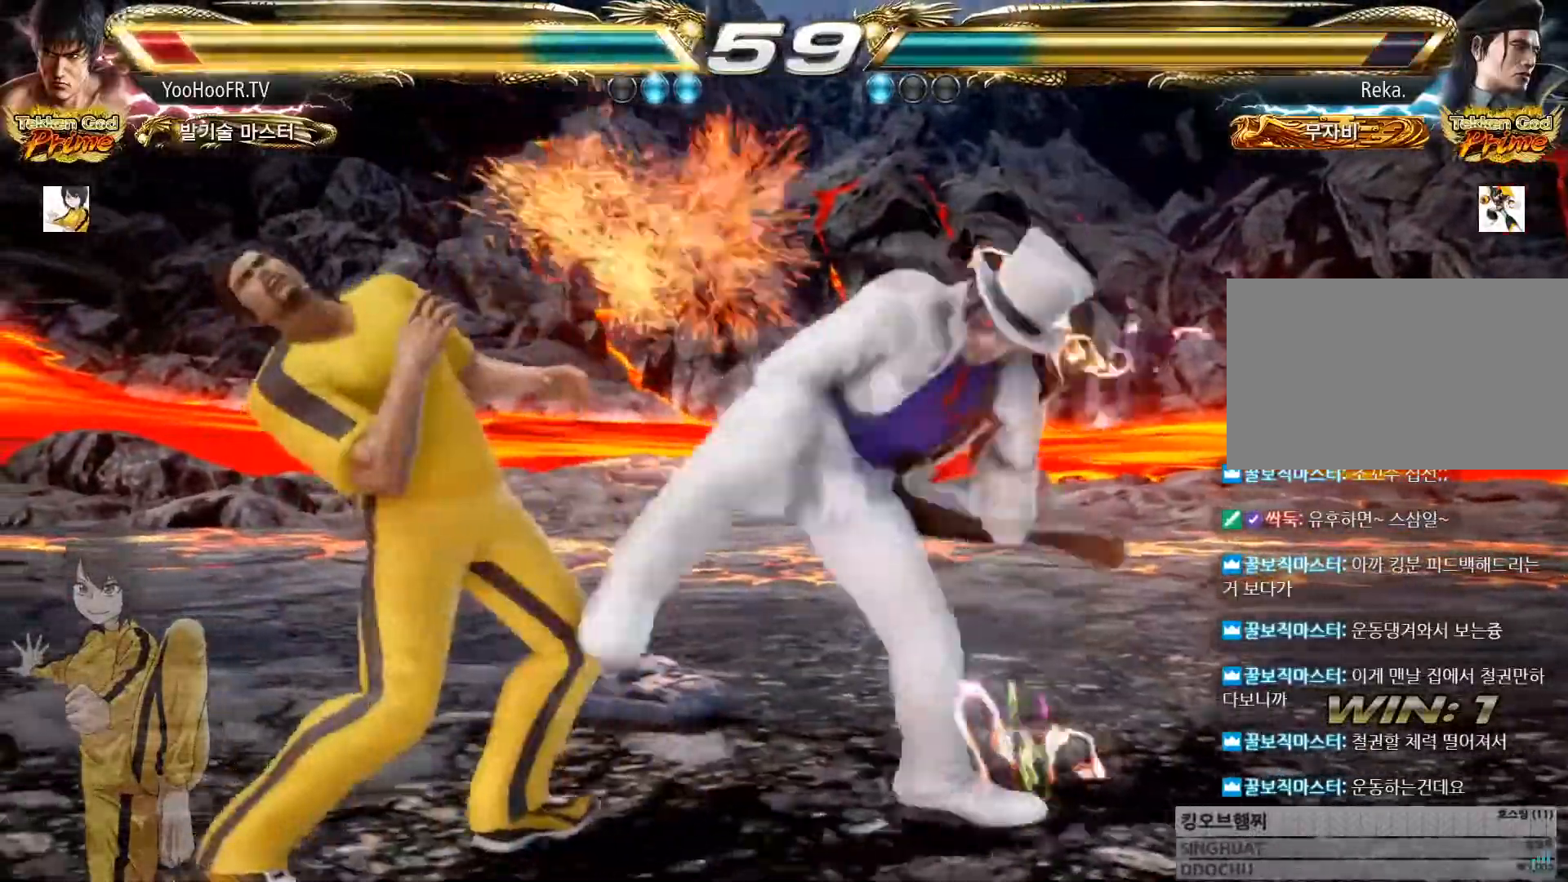
{"buttons": [], "left_stick": "left", "button_events": []}
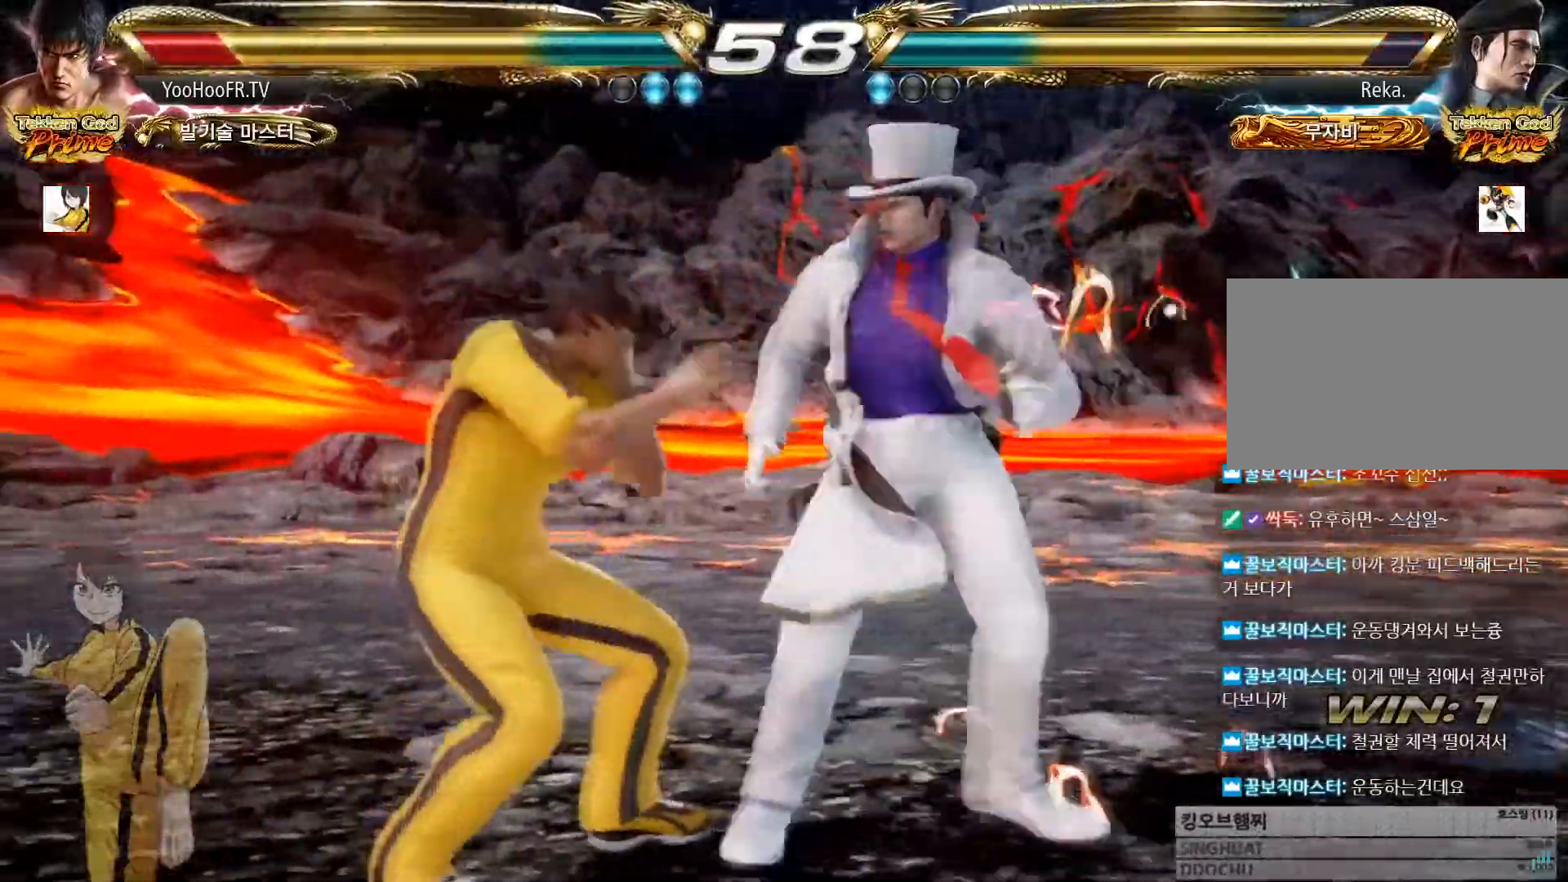
{"buttons": [], "left_stick": "left", "button_events": []}
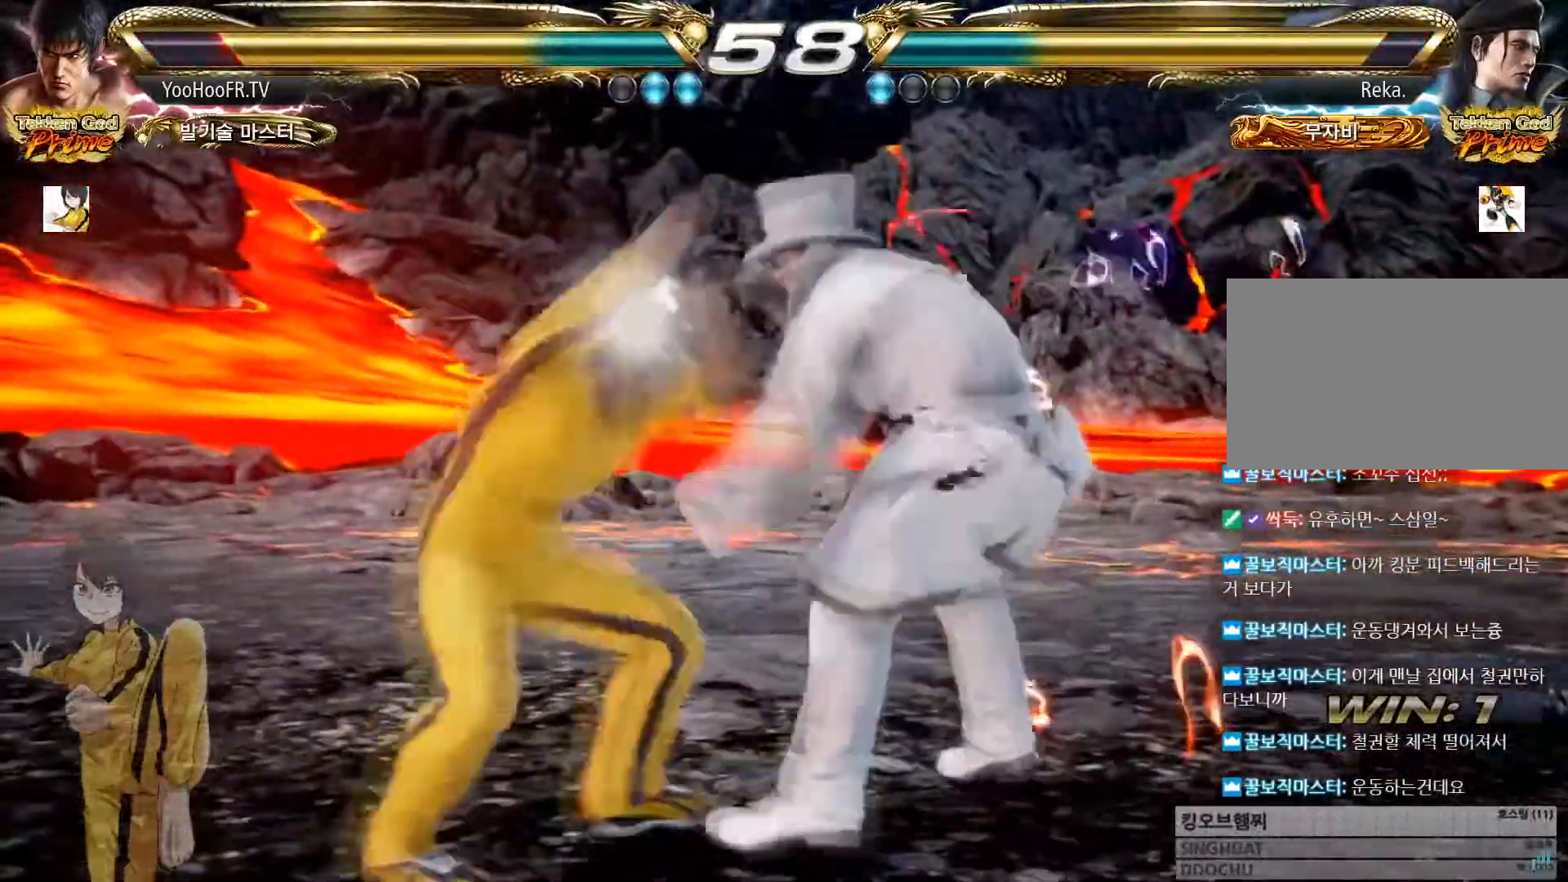
{"buttons": [], "left_stick": "left", "button_events": []}